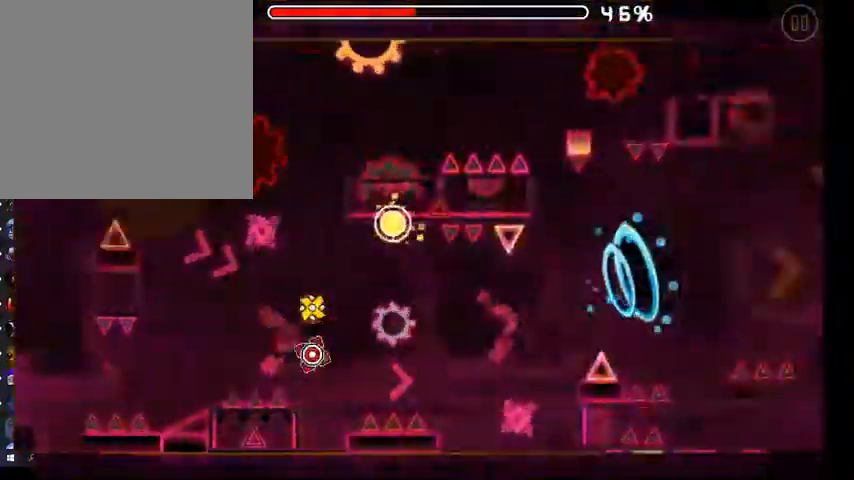
Gameplay with a controller (Xbox layout); each line is a JSON object with the inputs held at the frame after it. "events" lists button and stick changes between this image and that frame as [ms after this image, input, new state], when the widget could be followed in between.
{"buttons": [], "left_stick": "center", "right_stick": "center", "events": [[167, "A", "up"], [400, "A", "down"], [467, "A", "up"]]}
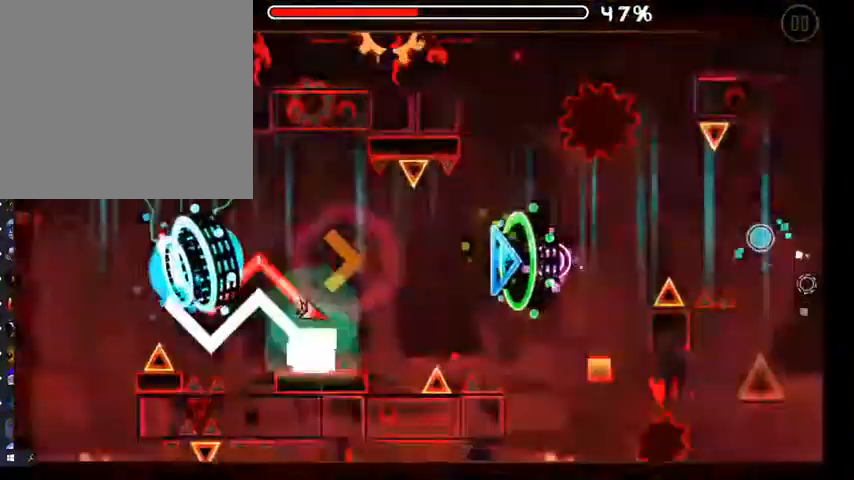
{"buttons": [], "left_stick": "center", "right_stick": "center", "events": [[33, "A", "down"], [167, "A", "up"], [300, "A", "down"], [400, "A", "up"]]}
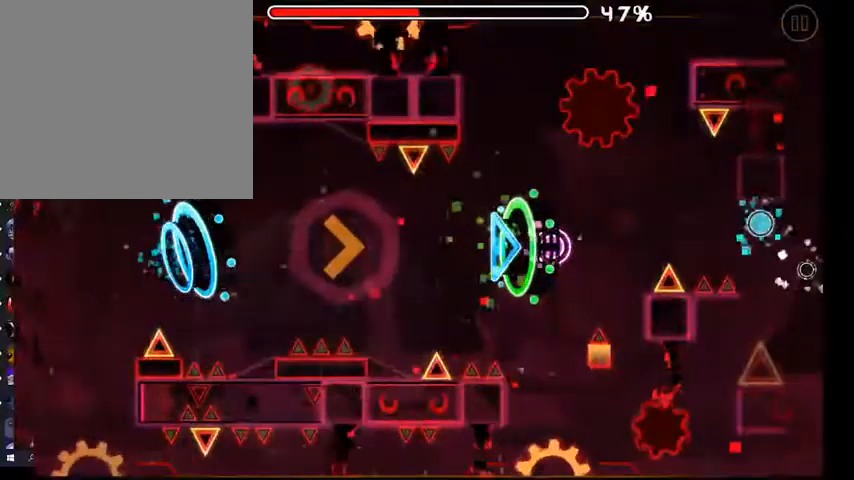
{"buttons": [], "left_stick": "center", "right_stick": "center", "events": []}
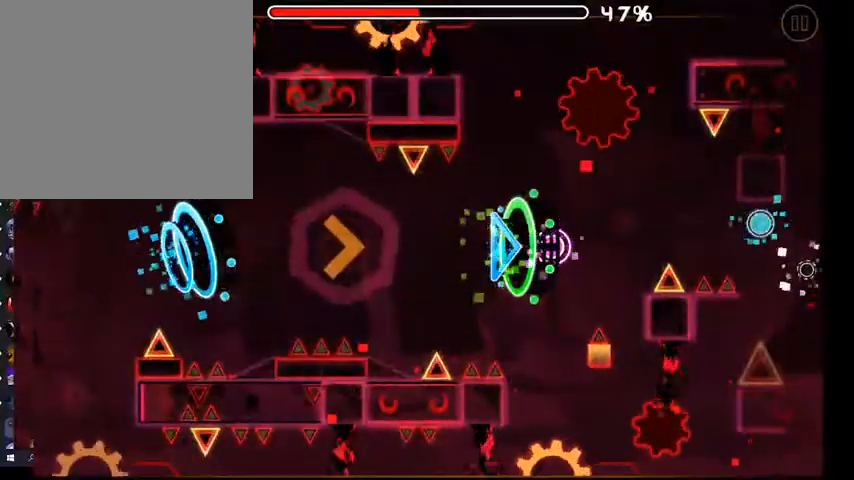
{"buttons": [], "left_stick": "center", "right_stick": "center", "events": []}
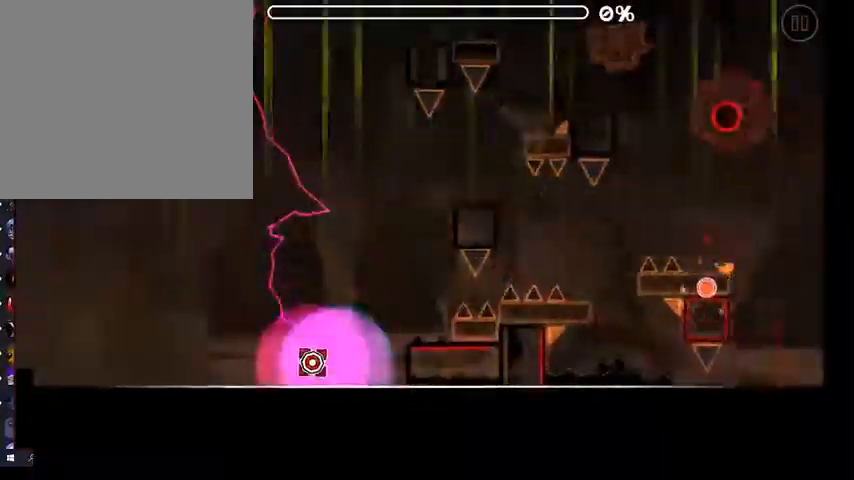
{"buttons": [], "left_stick": "center", "right_stick": "center", "events": []}
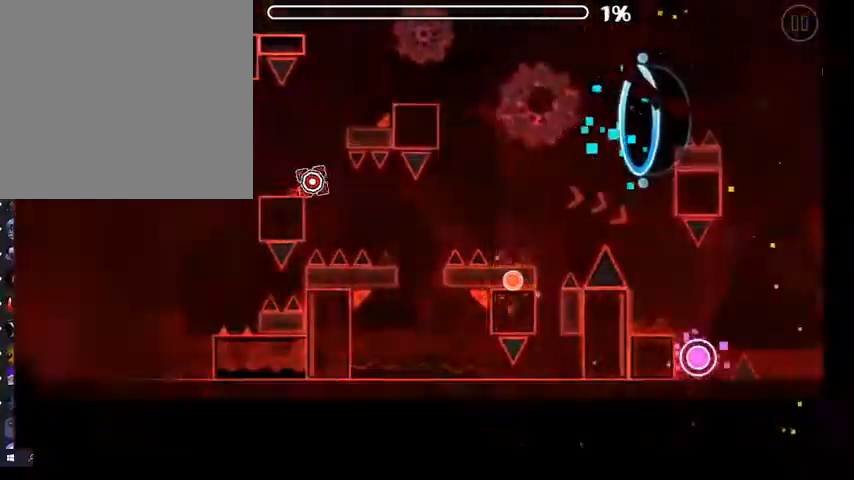
{"buttons": ["A"], "left_stick": "center", "right_stick": "center", "events": [[167, "A", "down"]]}
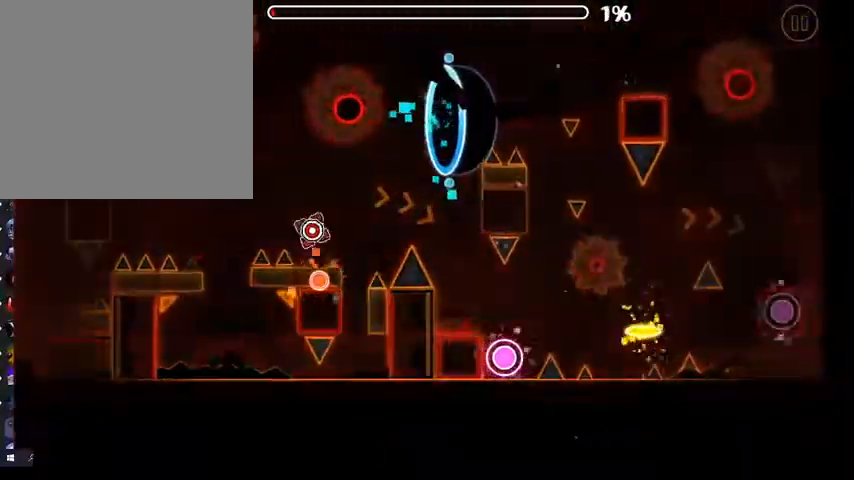
{"buttons": ["A"], "left_stick": "center", "right_stick": "center", "events": [[167, "A", "up"], [500, "A", "down"]]}
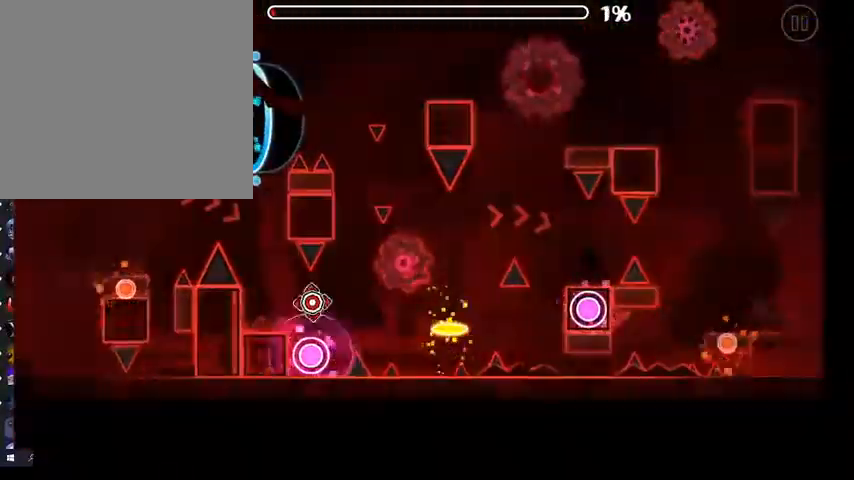
{"buttons": [], "left_stick": "center", "right_stick": "center", "events": [[400, "A", "up"]]}
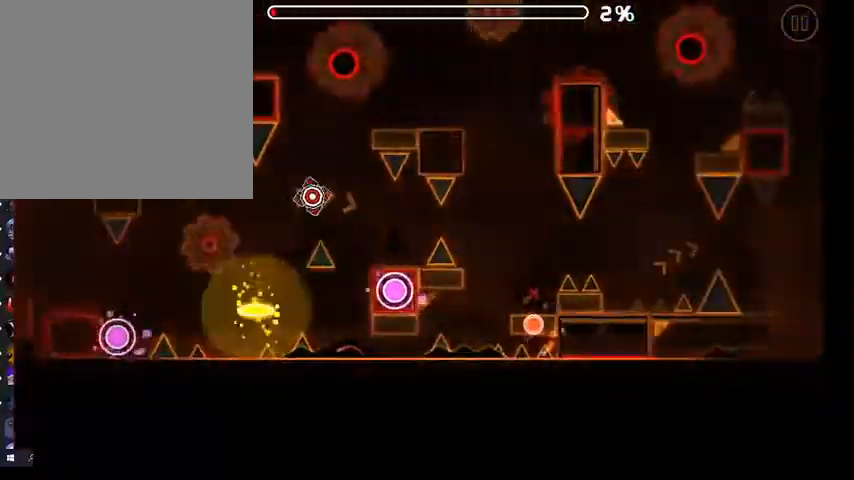
{"buttons": ["R1"], "left_stick": "center", "right_stick": "center", "events": [[133, "R1", "down"]]}
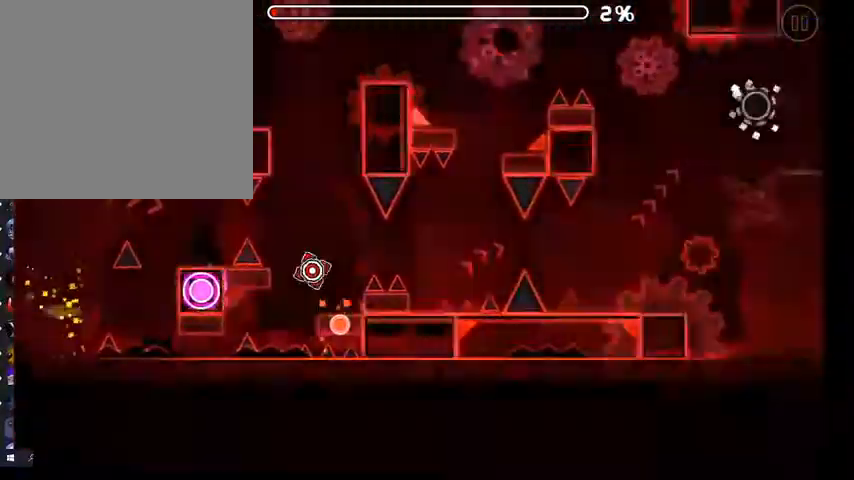
{"buttons": ["R1"], "left_stick": "center", "right_stick": "center", "events": []}
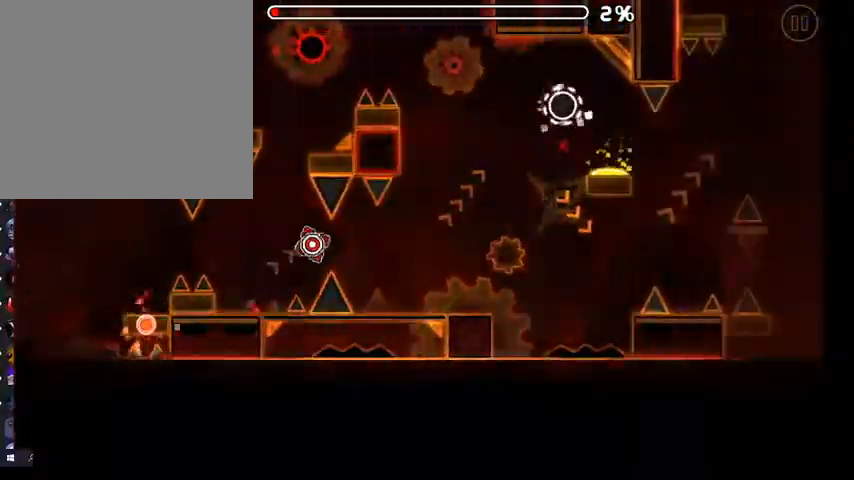
{"buttons": ["R1"], "left_stick": "center", "right_stick": "center"}
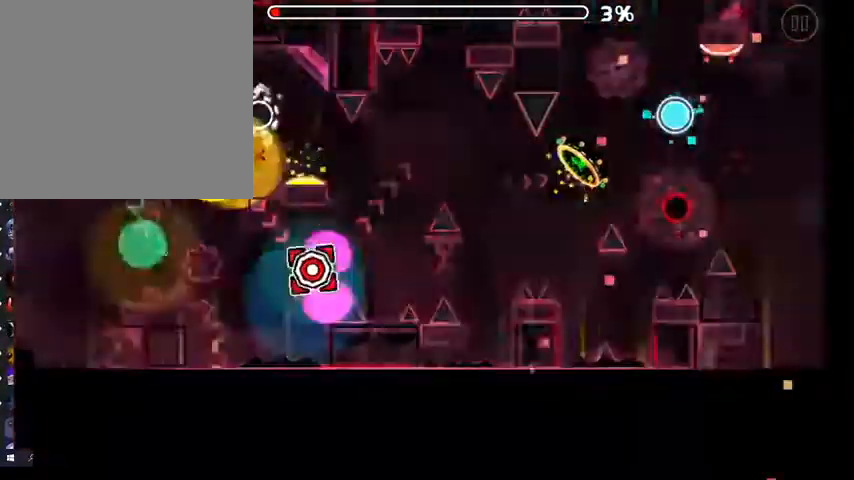
{"buttons": [], "left_stick": "center", "right_stick": "center", "events": [[33, "R1", "up"]]}
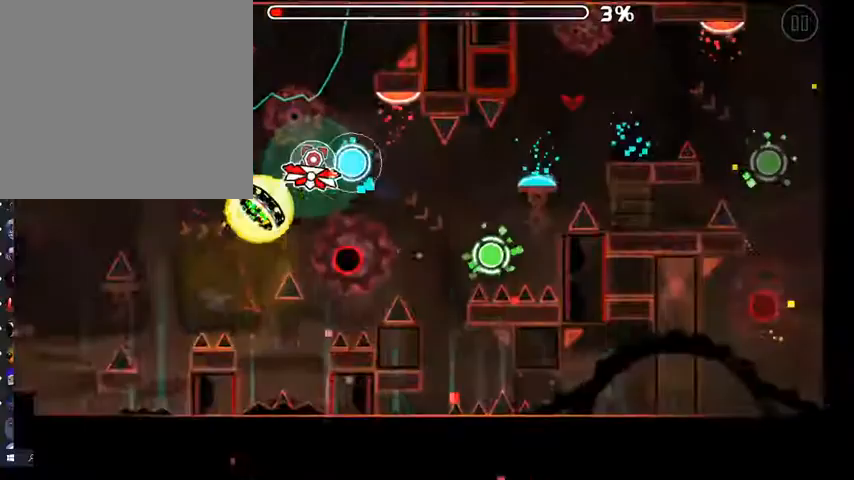
{"buttons": ["R1"], "left_stick": "center", "right_stick": "center", "events": [[67, "R1", "down"], [233, "R1", "up"], [400, "R1", "down"]]}
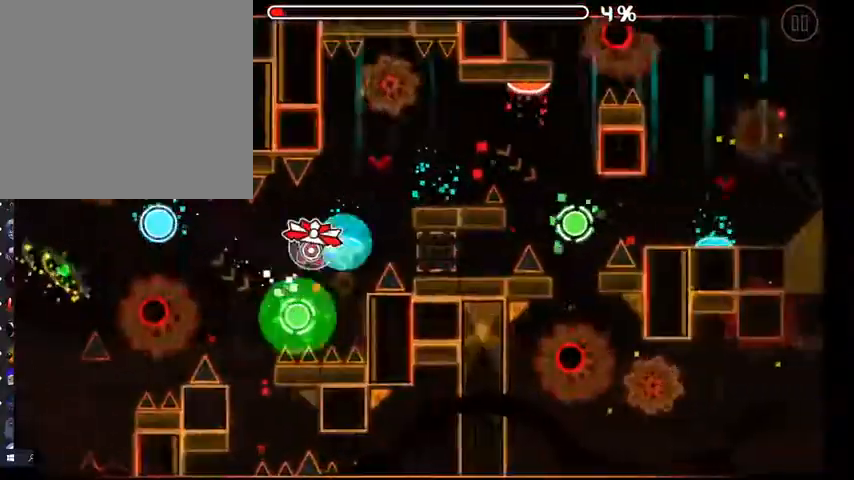
{"buttons": [], "left_stick": "center", "right_stick": "center", "events": [[33, "R1", "up"], [233, "R1", "down"], [300, "R1", "up"]]}
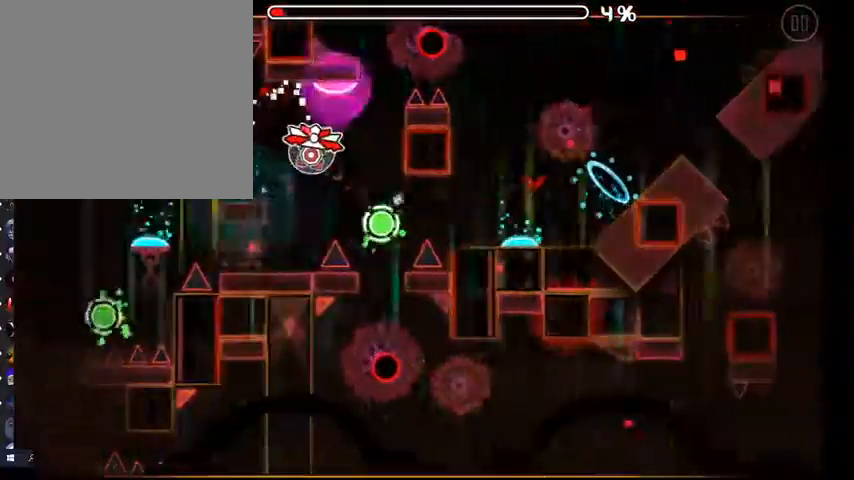
{"buttons": ["R1"], "left_stick": "center", "right_stick": "center", "events": [[200, "R1", "down"], [300, "R1", "up"], [467, "R1", "down"]]}
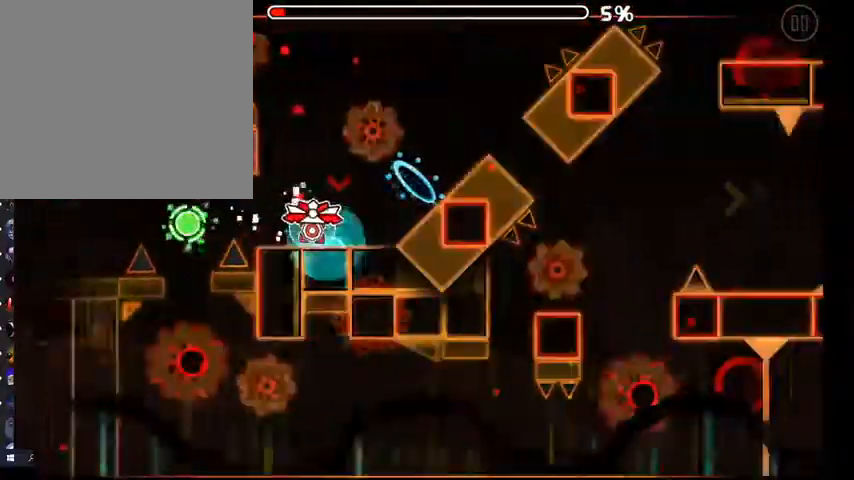
{"buttons": ["R1"], "left_stick": "center", "right_stick": "center", "events": [[67, "R1", "up"], [367, "R1", "down"]]}
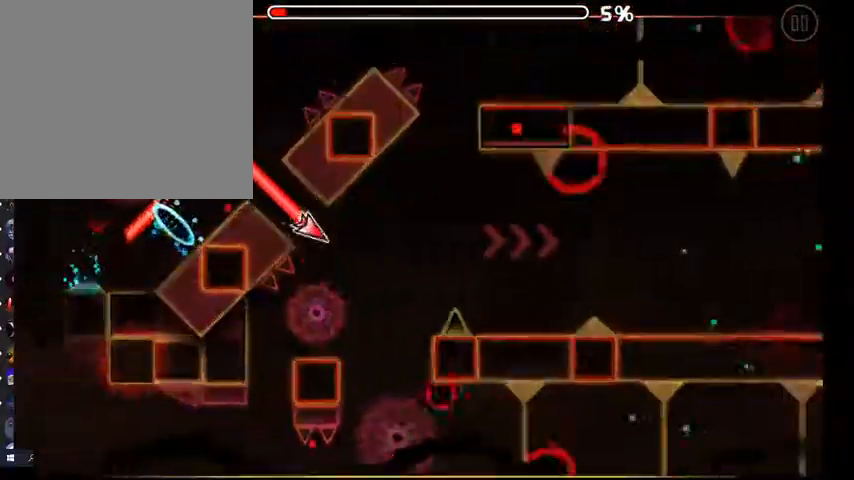
{"buttons": [], "left_stick": "center", "right_stick": "center", "events": [[100, "R1", "up"], [167, "R1", "down"], [267, "R1", "up"], [367, "R1", "down"], [433, "R1", "up"]]}
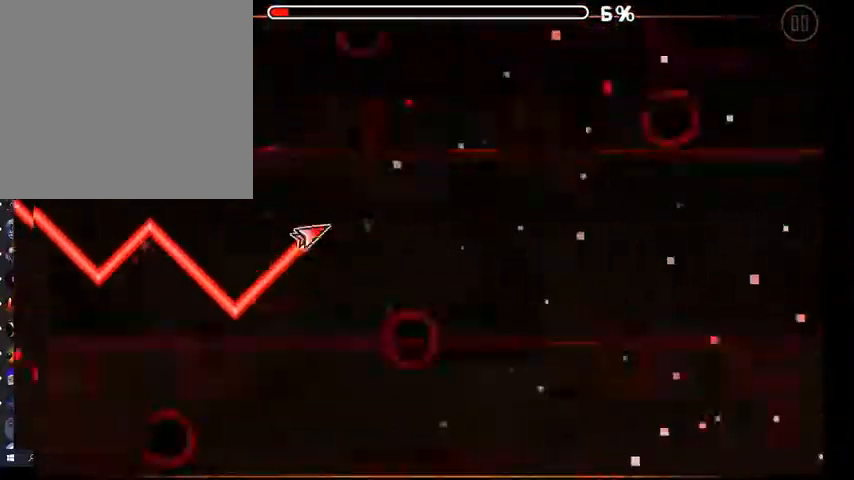
{"buttons": [], "left_stick": "center", "right_stick": "center", "events": [[33, "R1", "down"], [133, "R1", "up"], [233, "R1", "down"], [300, "R1", "up"], [400, "R1", "down"], [500, "R1", "up"]]}
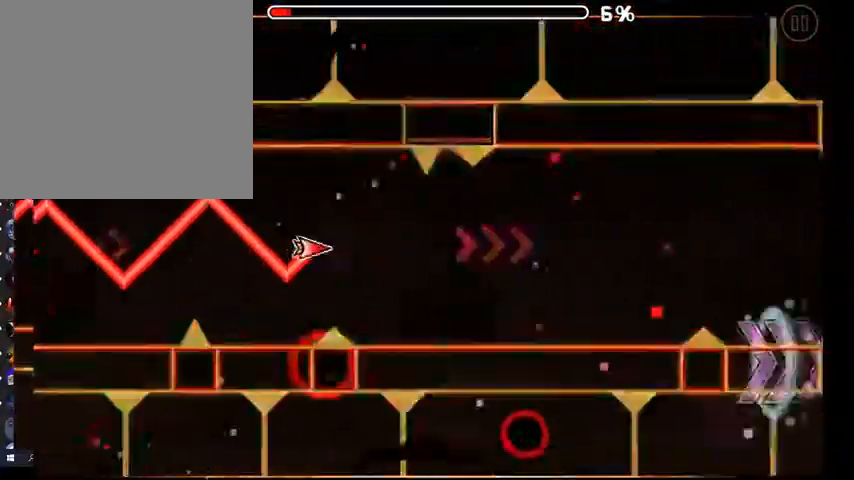
{"buttons": [], "left_stick": "center", "right_stick": "center", "events": [[100, "R1", "down"], [167, "R1", "up"]]}
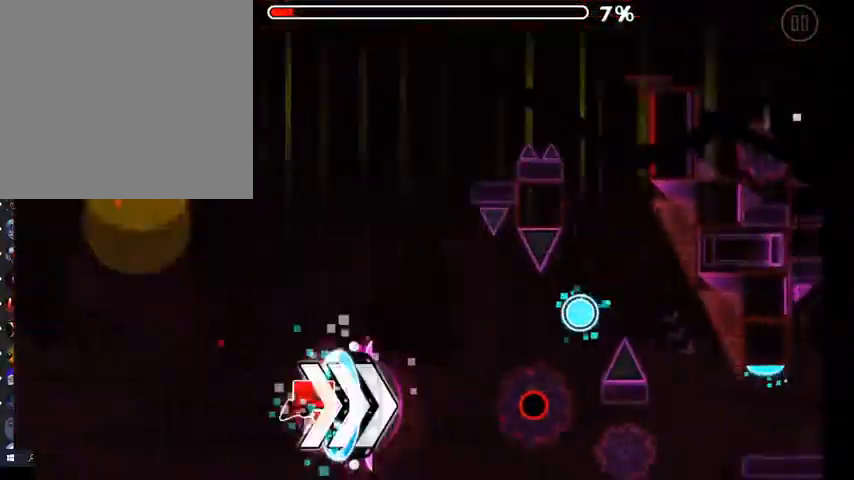
{"buttons": [], "left_stick": "center", "right_stick": "center"}
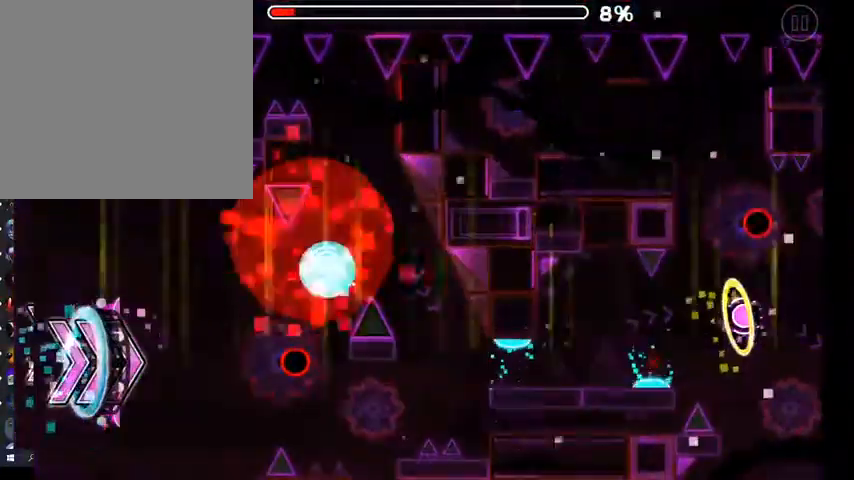
{"buttons": [], "left_stick": "center", "right_stick": "center", "events": []}
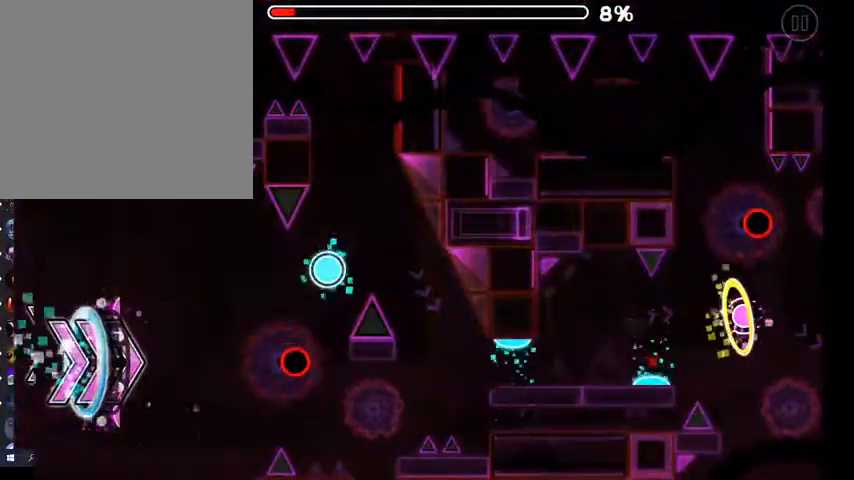
{"buttons": [], "left_stick": "center", "right_stick": "center", "events": []}
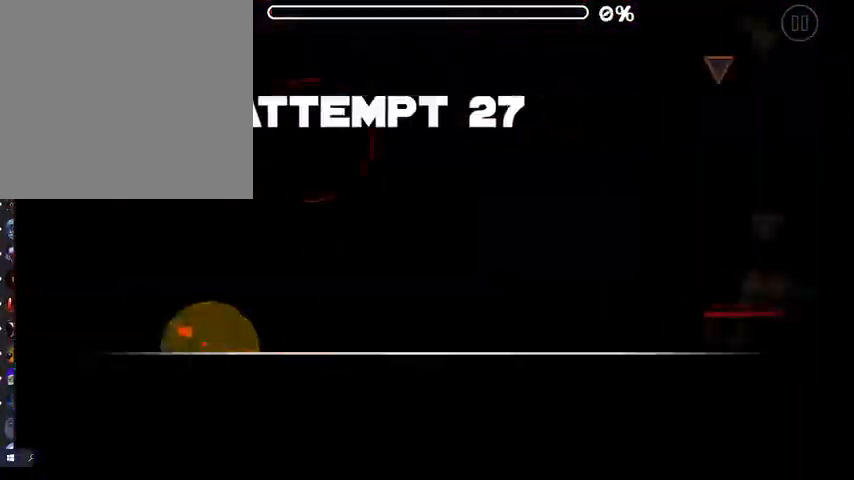
{"buttons": [], "left_stick": "center", "right_stick": "center", "events": []}
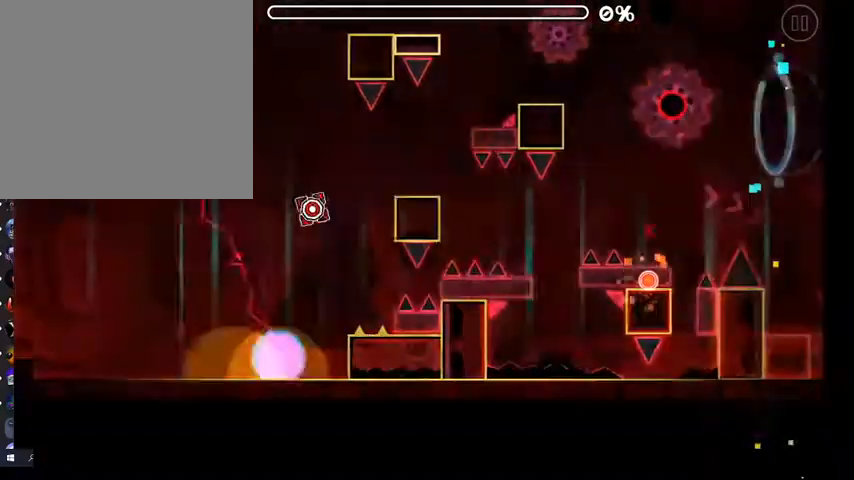
{"buttons": [], "left_stick": "center", "right_stick": "center", "events": []}
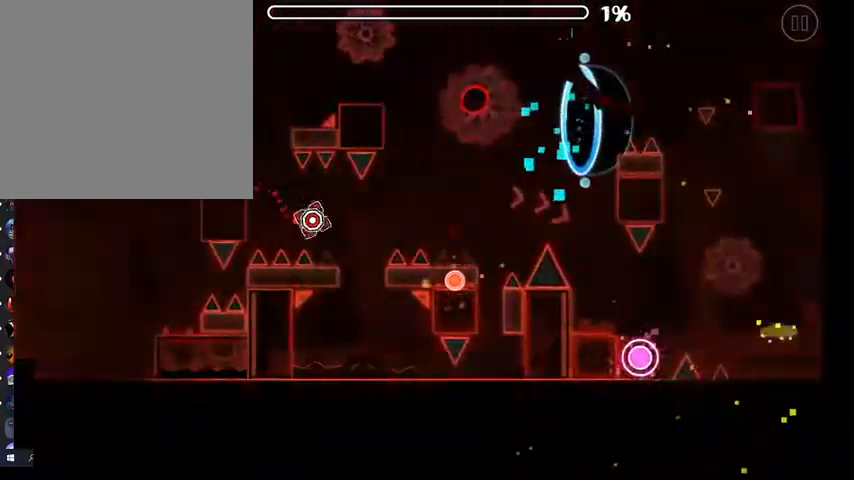
{"buttons": [], "left_stick": "center", "right_stick": "center", "events": [[33, "R1", "down"], [467, "R1", "up"]]}
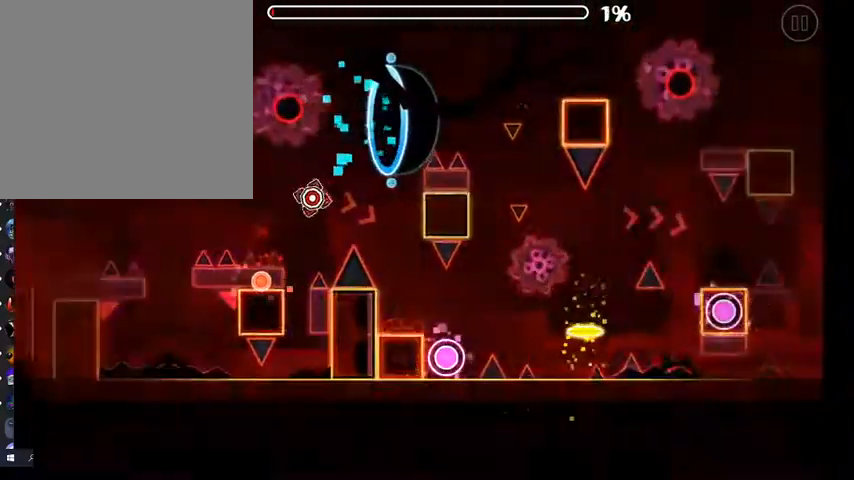
{"buttons": ["R1"], "left_stick": "center", "right_stick": "center", "events": [[333, "R1", "down"]]}
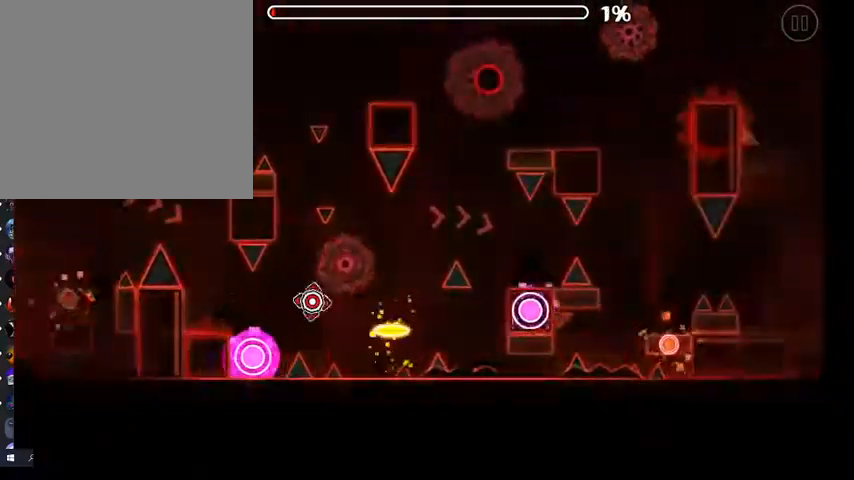
{"buttons": ["R1"], "left_stick": "center", "right_stick": "center", "events": [[300, "R1", "up"], [500, "R1", "down"]]}
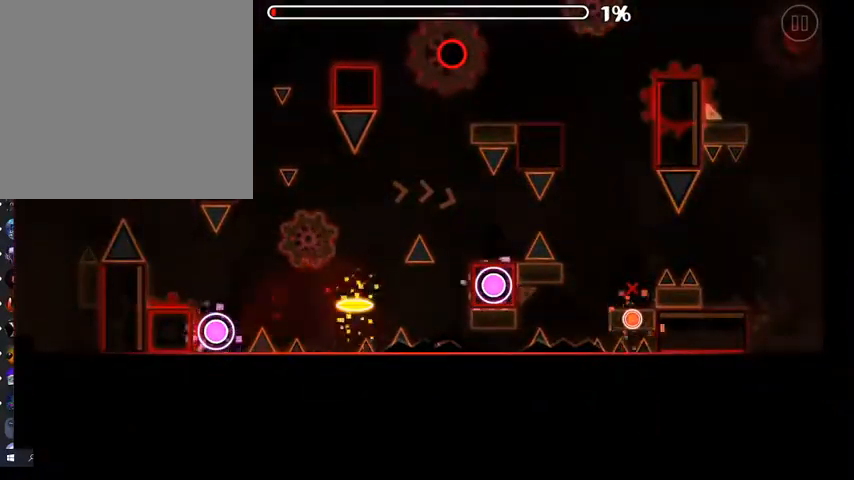
{"buttons": [], "left_stick": "center", "right_stick": "center", "events": [[100, "R1", "up"], [233, "R1", "down"], [333, "R1", "up"]]}
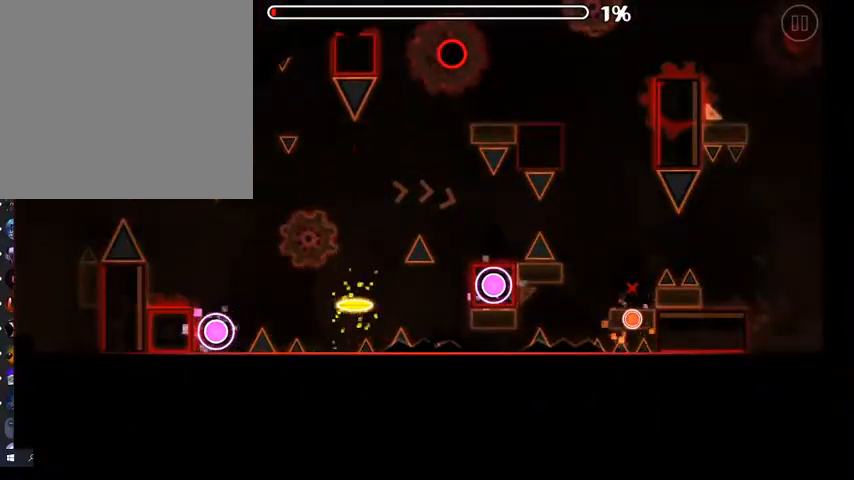
{"buttons": [], "left_stick": "center", "right_stick": "center", "events": []}